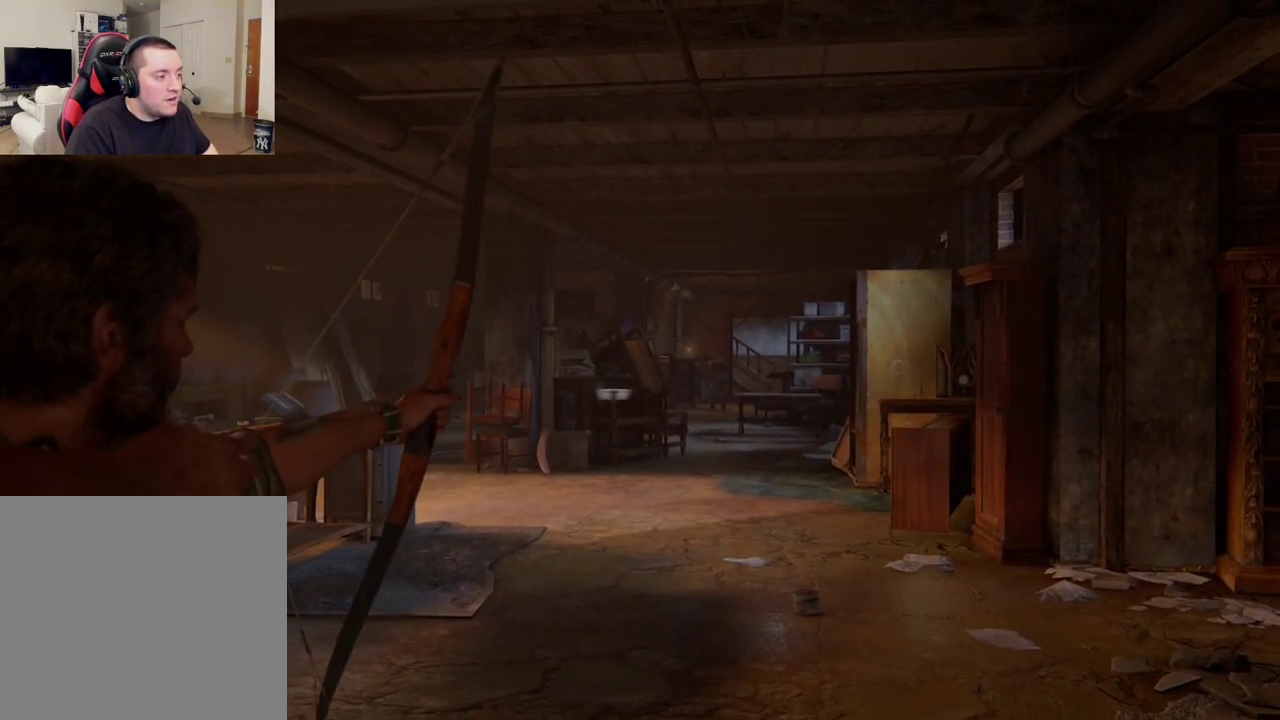
Gameplay with a controller (PlayStation layout); each line is a JSON object with the inputs held at the frame after it (dt_ms = milliseconds from this image to that frame). "events" lists button and stick changes between this image and that frame as [ms after this image, input, new state], when the widget could be followed in between.
{"dt_ms": 500, "buttons": [], "left_stick": "center", "right_stick": "center", "events": [[367, "R1", "up"]]}
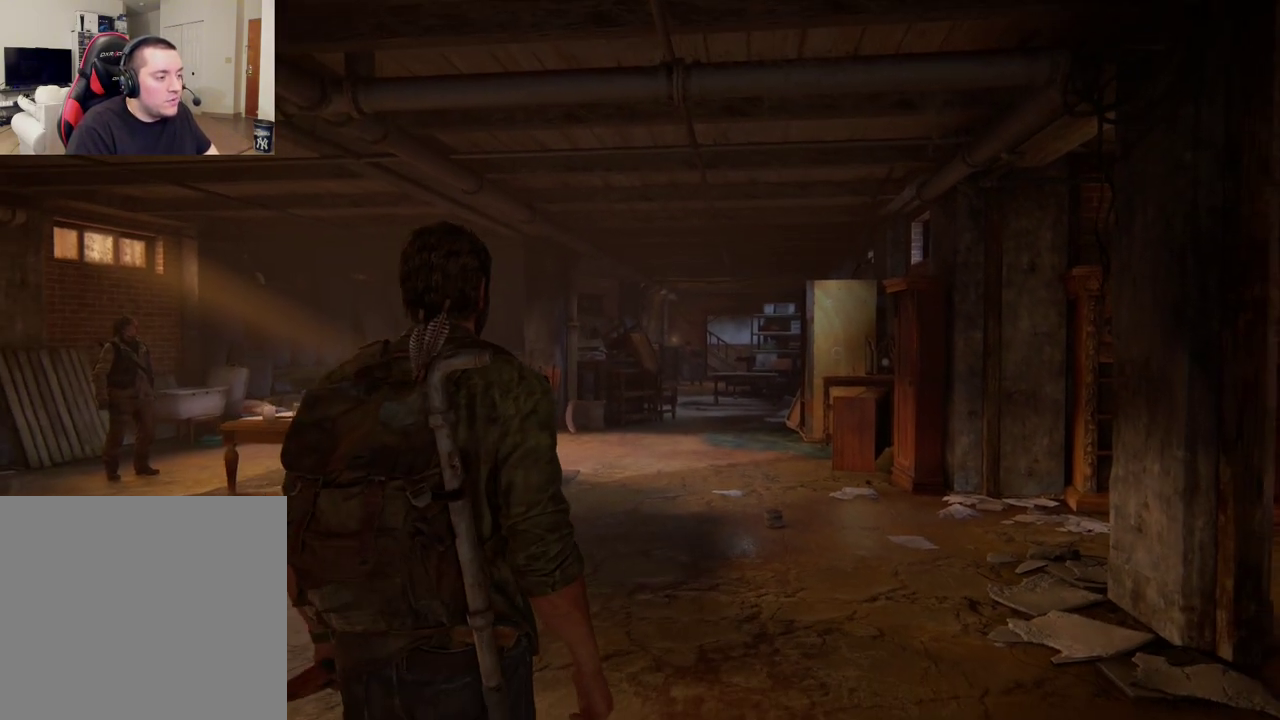
{"dt_ms": 300, "buttons": ["SQUARE"], "left_stick": "center", "right_stick": "center", "events": [[83, "DPAD_LEFT", "down"], [183, "DPAD_LEFT", "up"], [183, "SQUARE", "down"]]}
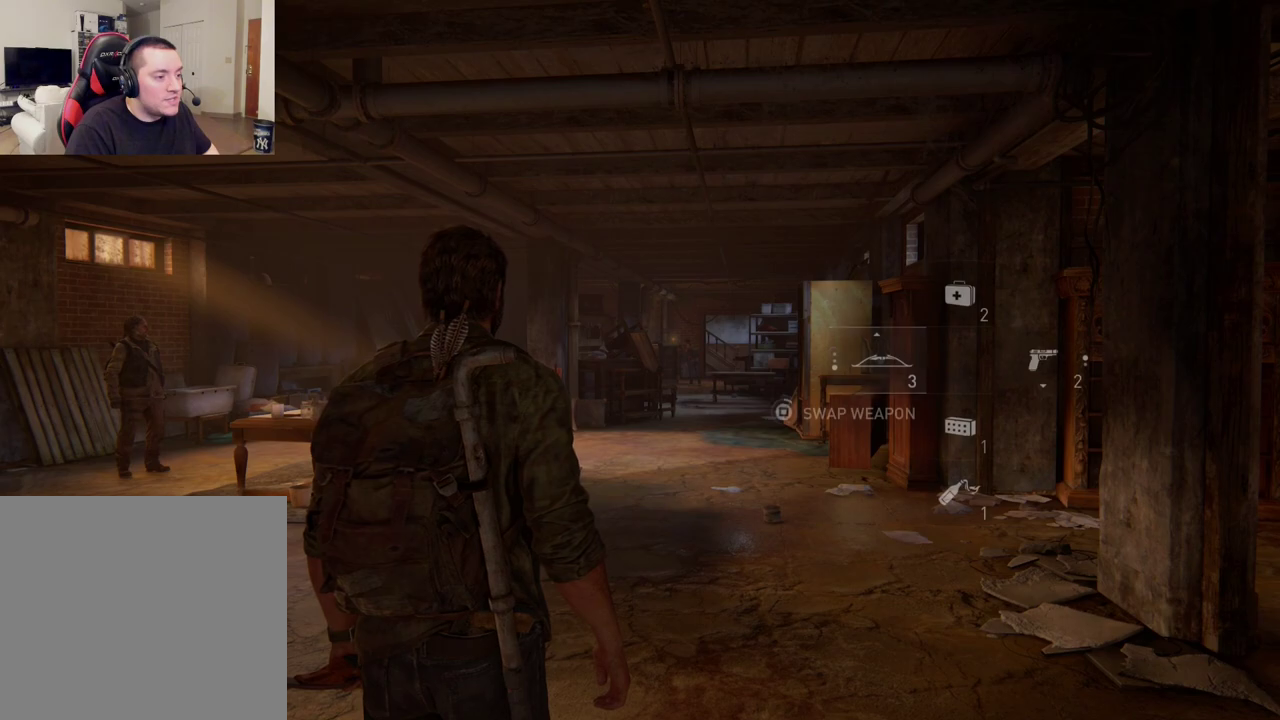
{"dt_ms": 300, "buttons": ["SQUARE"], "left_stick": "center", "right_stick": "center", "events": []}
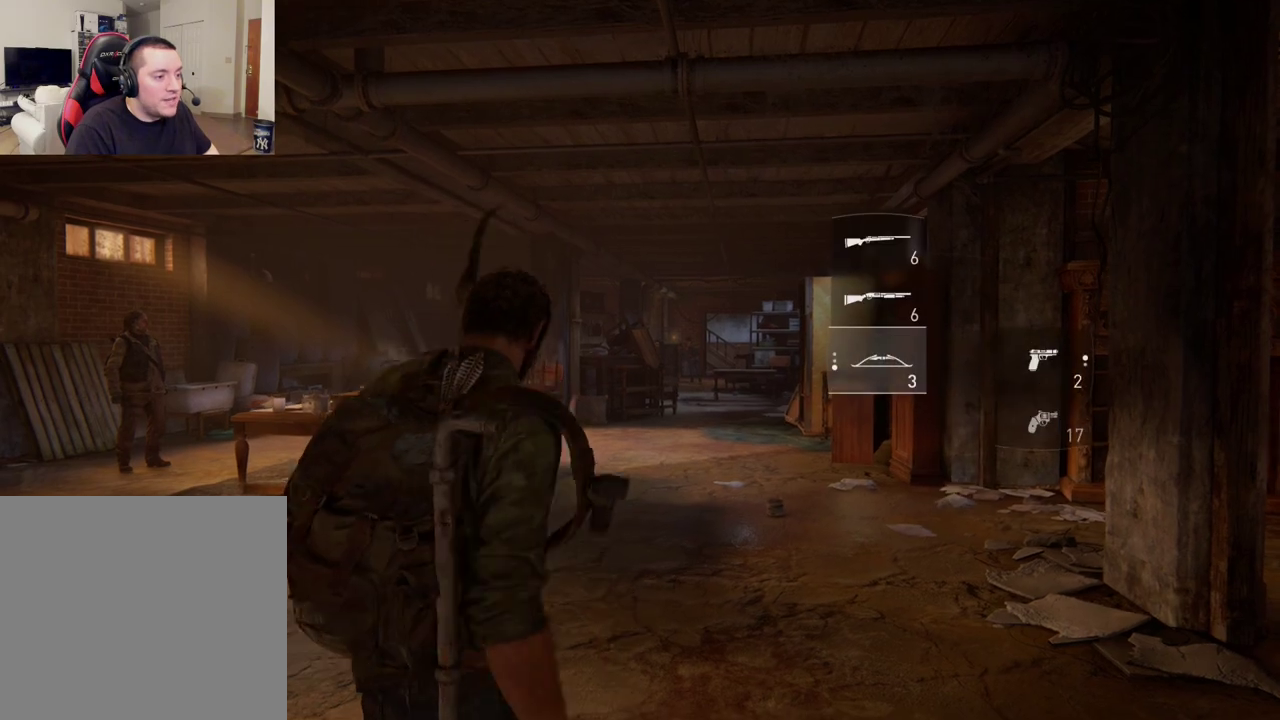
{"dt_ms": 400, "buttons": ["SQUARE"], "left_stick": "center", "right_stick": "center", "events": [[33, "DPAD_DOWN", "down"], [117, "SQUARE", "up"], [133, "DPAD_DOWN", "up"], [317, "SQUARE", "down"]]}
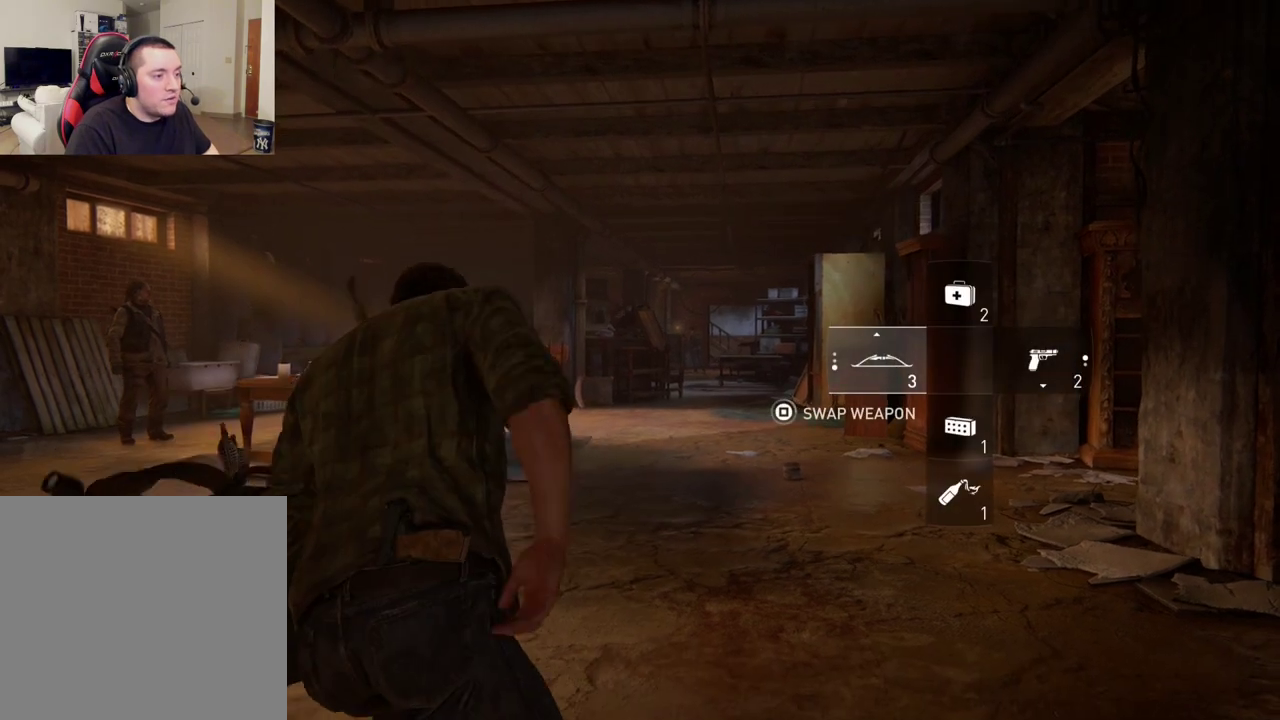
{"dt_ms": 400, "buttons": ["SQUARE", "DPAD_UP"], "left_stick": "center", "right_stick": "center", "events": [[367, "DPAD_UP", "down"]]}
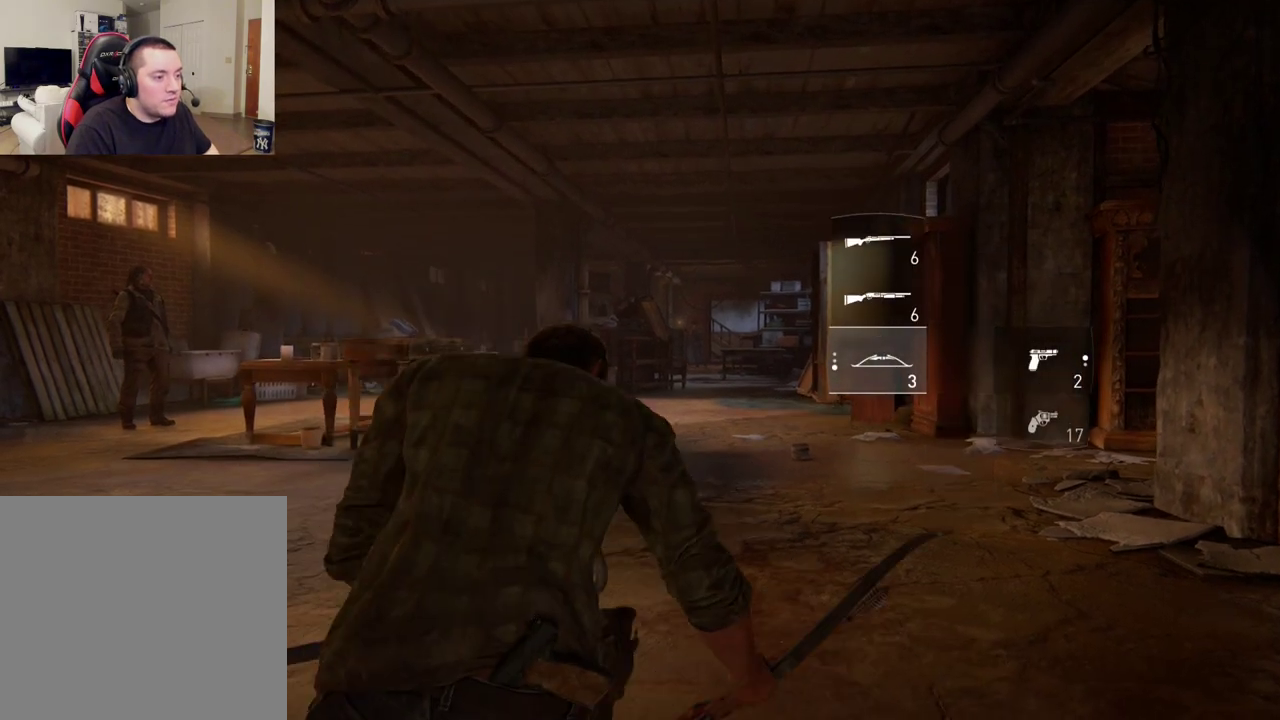
{"dt_ms": 400, "buttons": [], "left_stick": "center", "right_stick": "center", "events": [[83, "DPAD_UP", "up"], [100, "SQUARE", "up"]]}
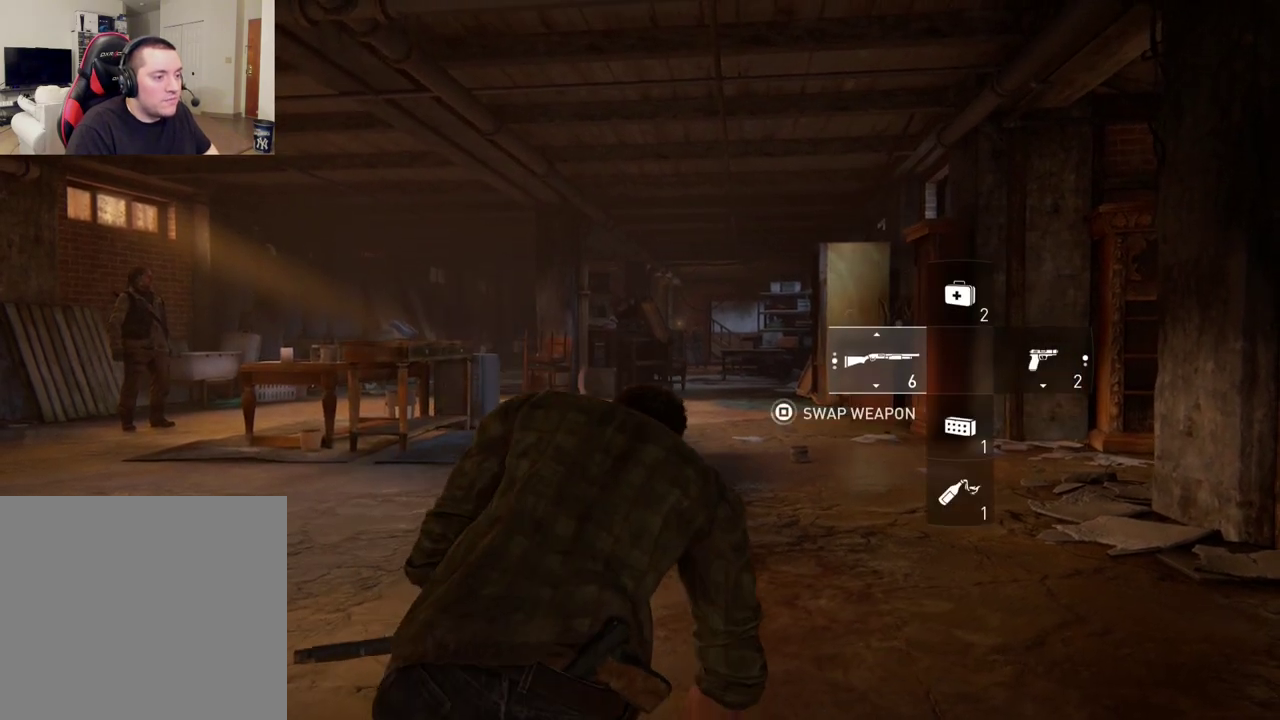
{"dt_ms": 400, "buttons": [], "left_stick": "center", "right_stick": "center", "events": []}
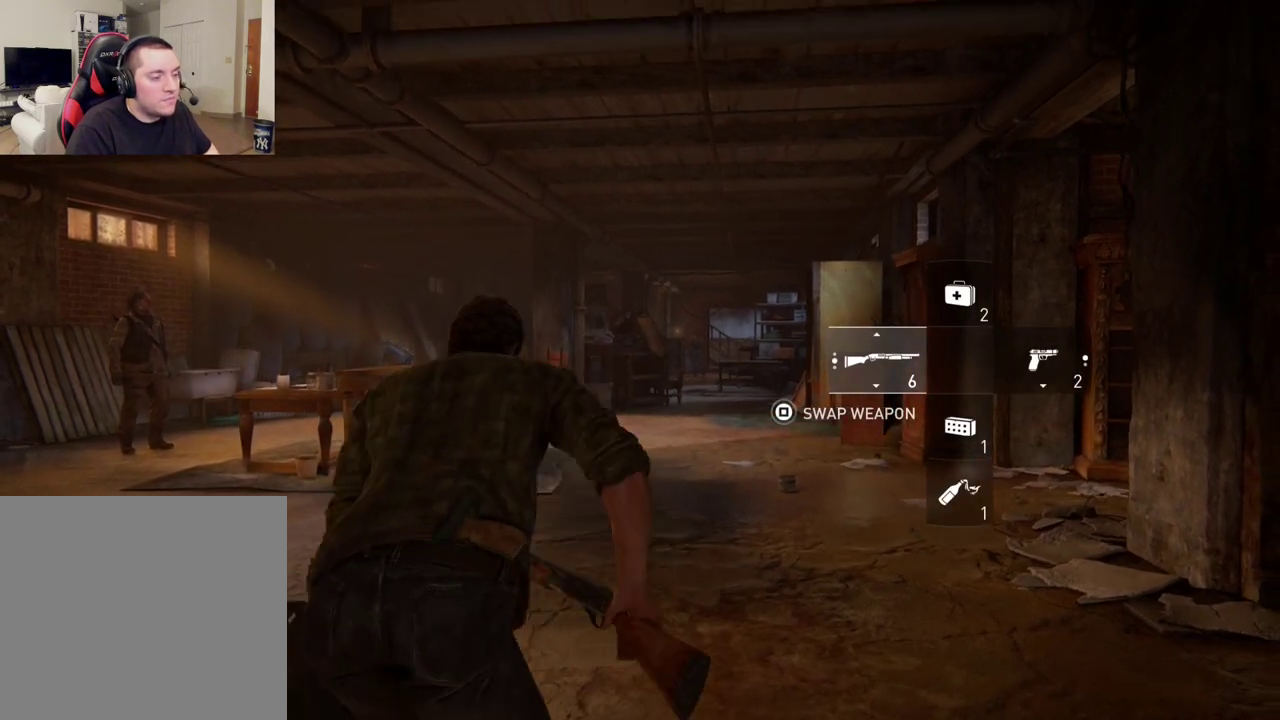
{"dt_ms": 400, "buttons": [], "left_stick": "center", "right_stick": "center", "events": []}
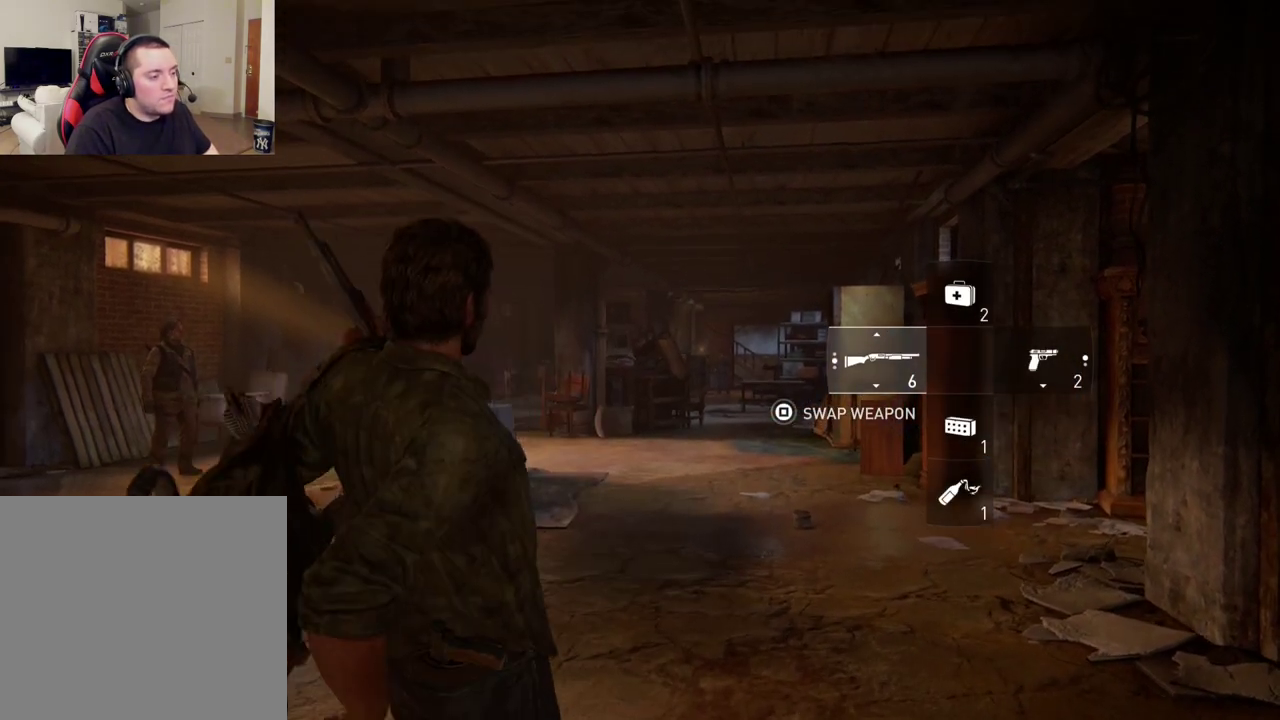
{"dt_ms": 400, "buttons": [], "left_stick": "center", "right_stick": "center", "events": []}
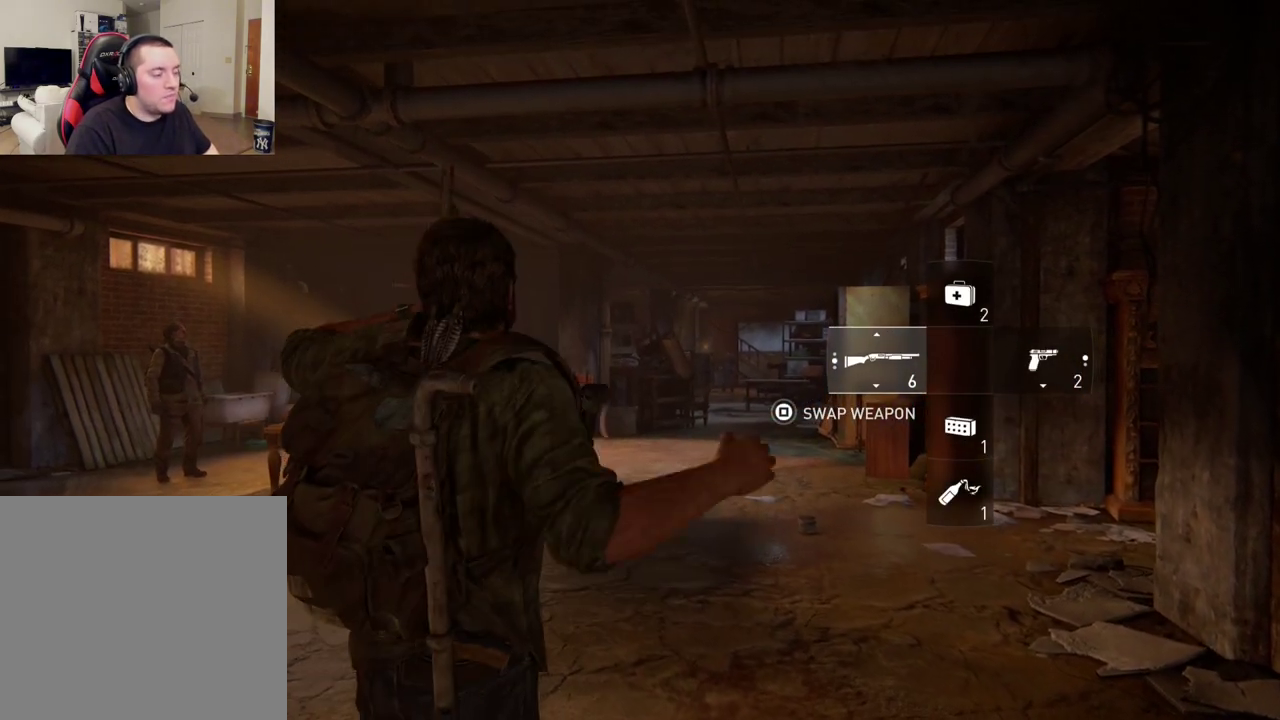
{"dt_ms": 300, "buttons": [], "left_stick": "center", "right_stick": "center", "events": []}
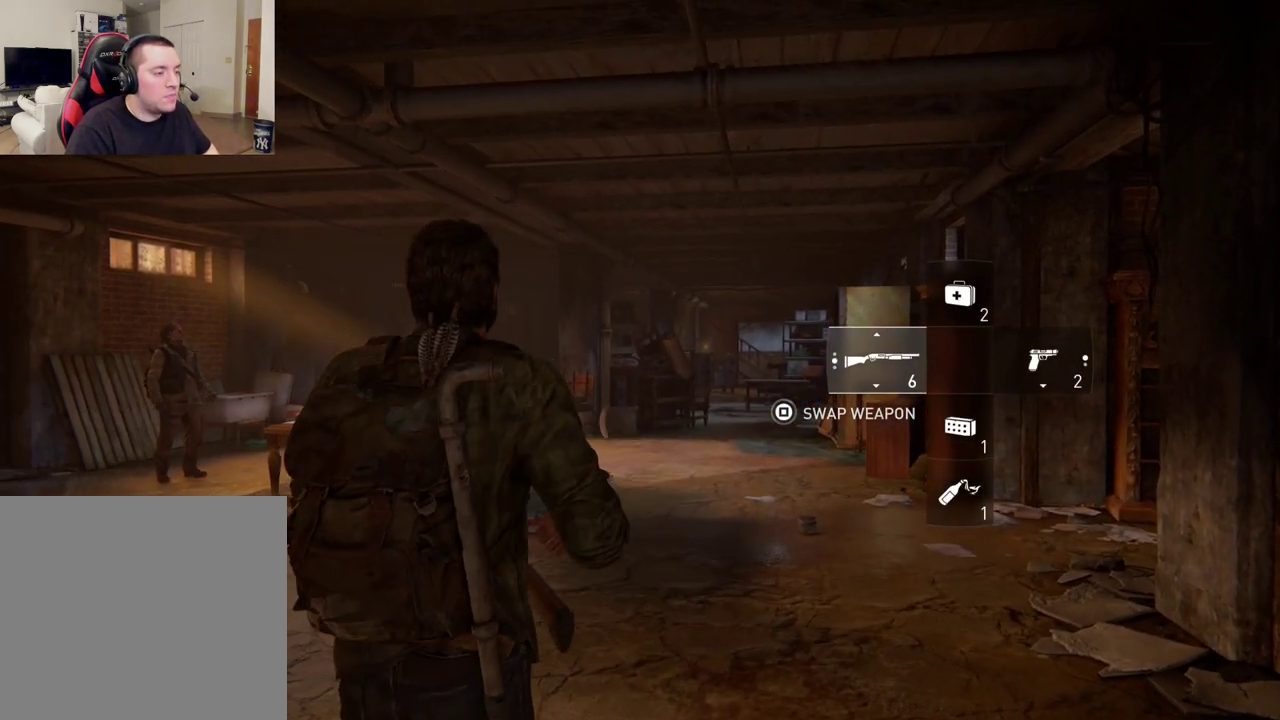
{"dt_ms": 500, "buttons": ["L1"], "left_stick": "center", "right_stick": "center", "events": [[200, "L1", "down"]]}
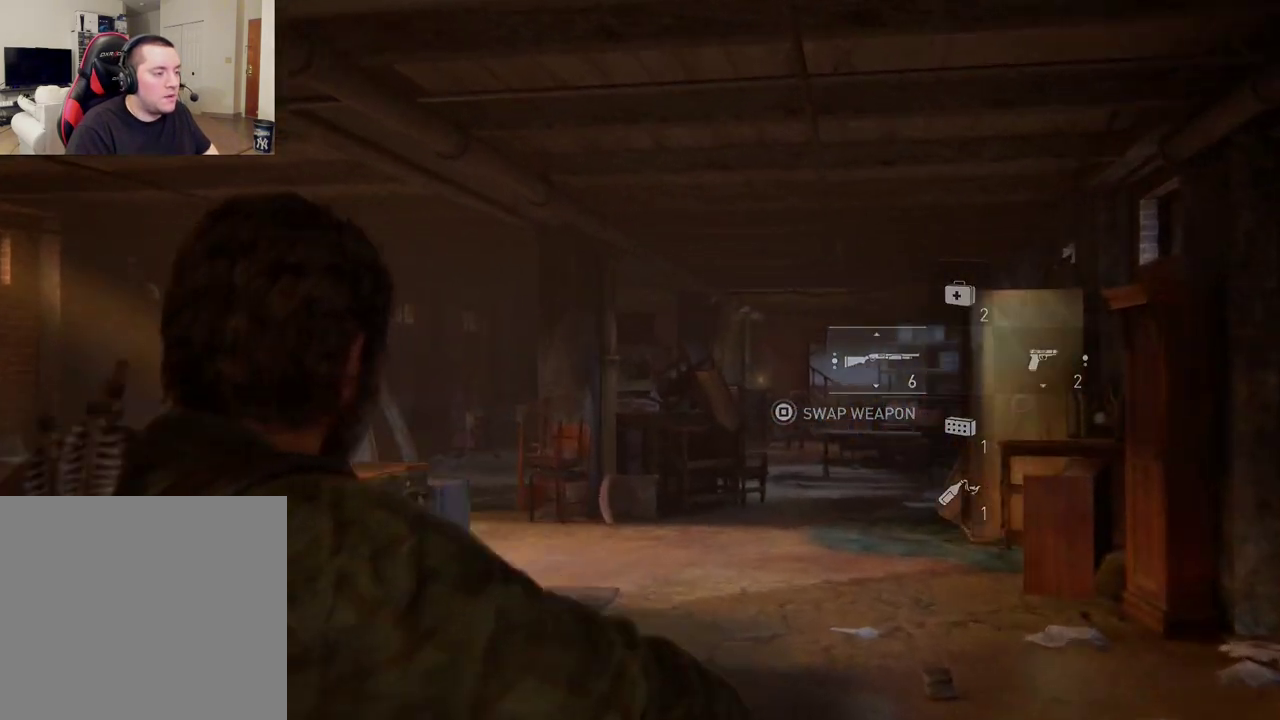
{"dt_ms": 700, "buttons": ["L1"], "left_stick": "up", "right_stick": "center", "events": [[17, "left_stick", "up"]]}
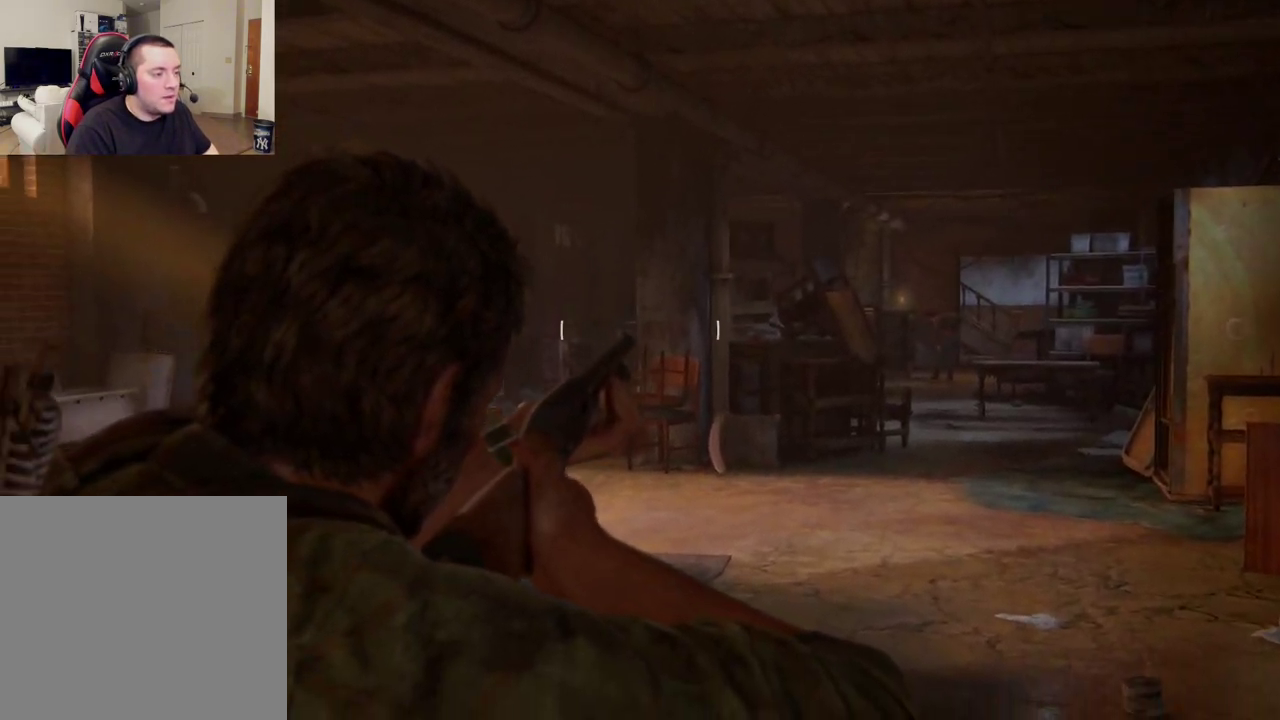
{"dt_ms": 400, "buttons": ["L1"], "left_stick": "up", "right_stick": "center", "events": []}
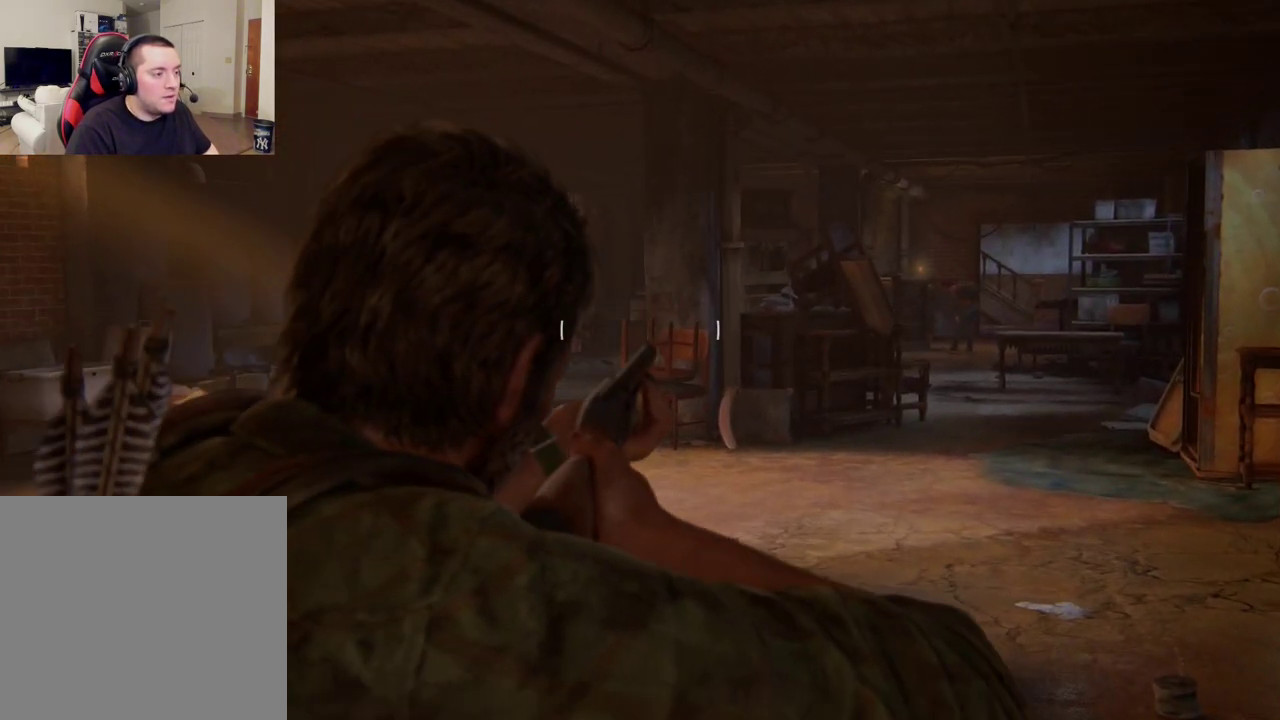
{"dt_ms": 400, "buttons": ["L1"], "left_stick": "up", "right_stick": "center", "events": []}
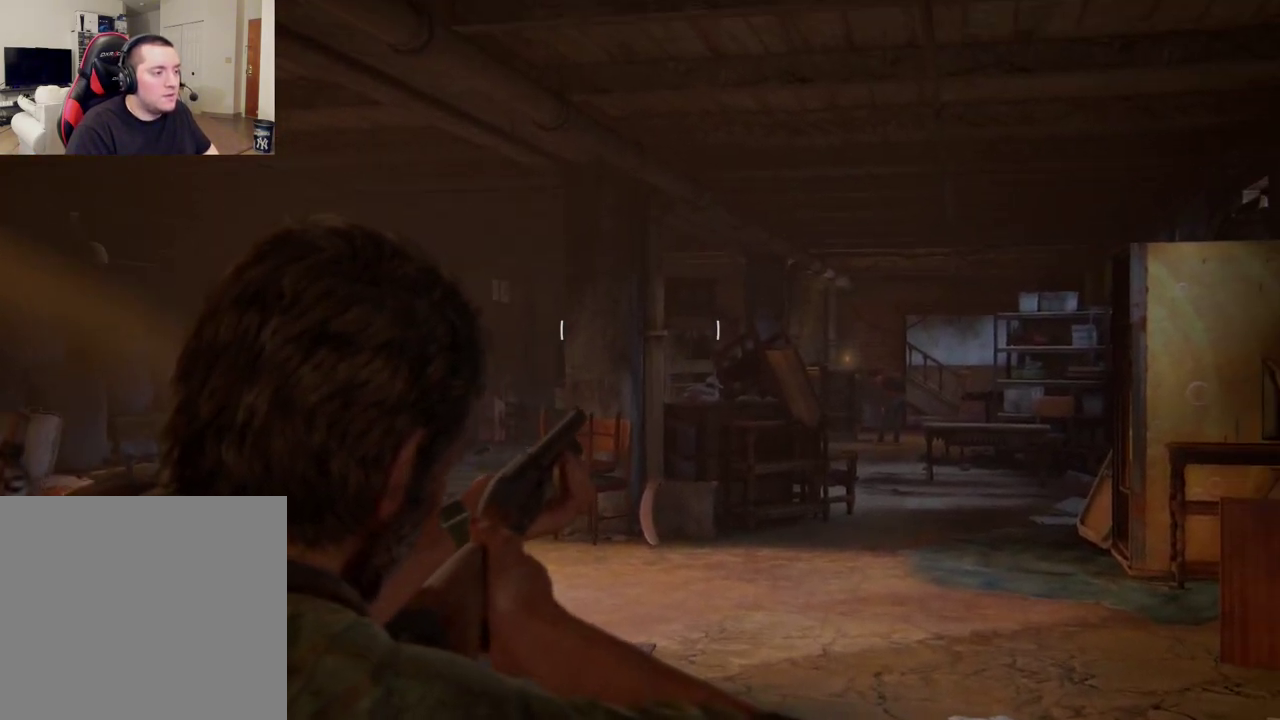
{"dt_ms": 600, "buttons": ["L1"], "left_stick": "up", "right_stick": "center", "events": []}
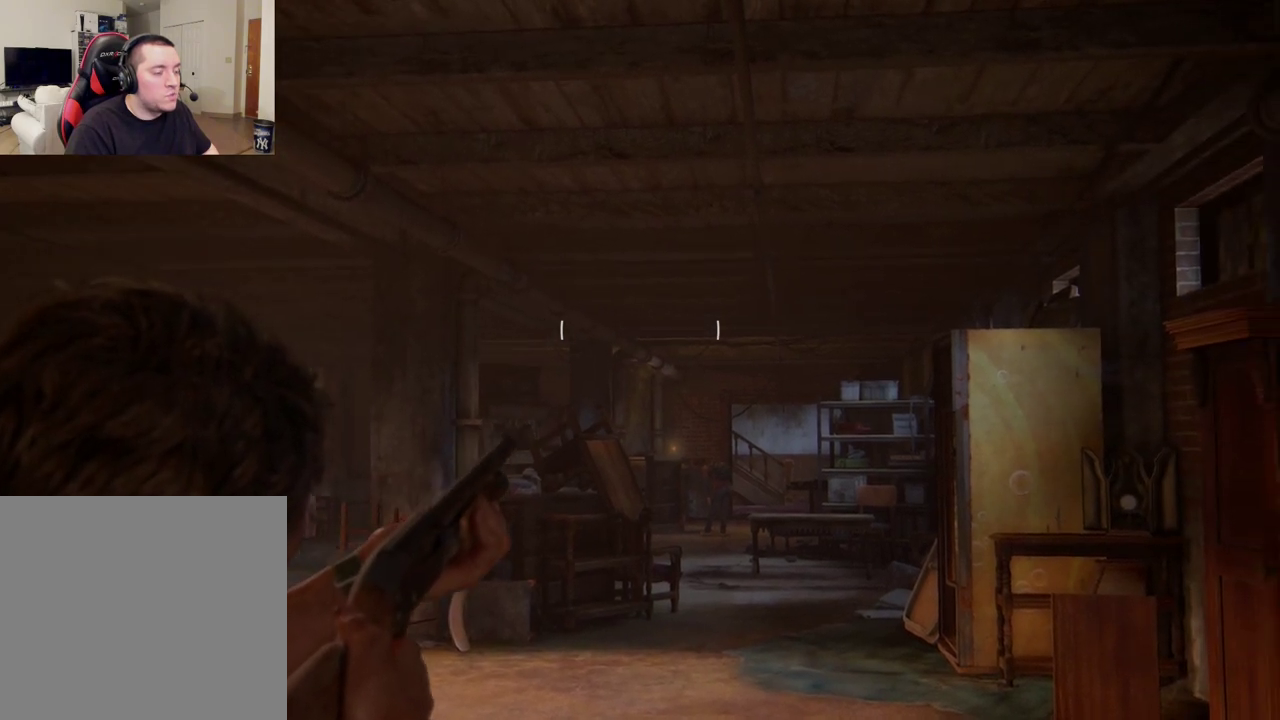
{"dt_ms": 400, "buttons": ["L1"], "left_stick": "up", "right_stick": "center", "events": []}
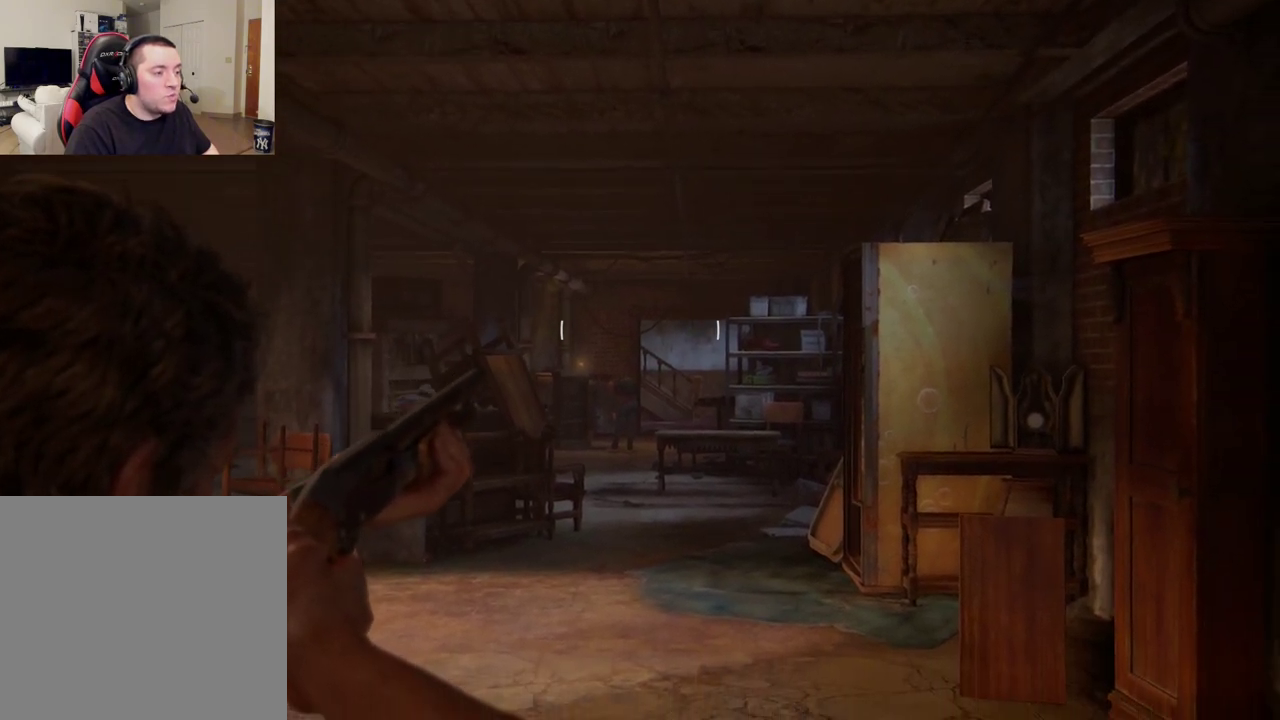
{"dt_ms": 400, "buttons": ["L1"], "left_stick": "up", "right_stick": "center", "events": []}
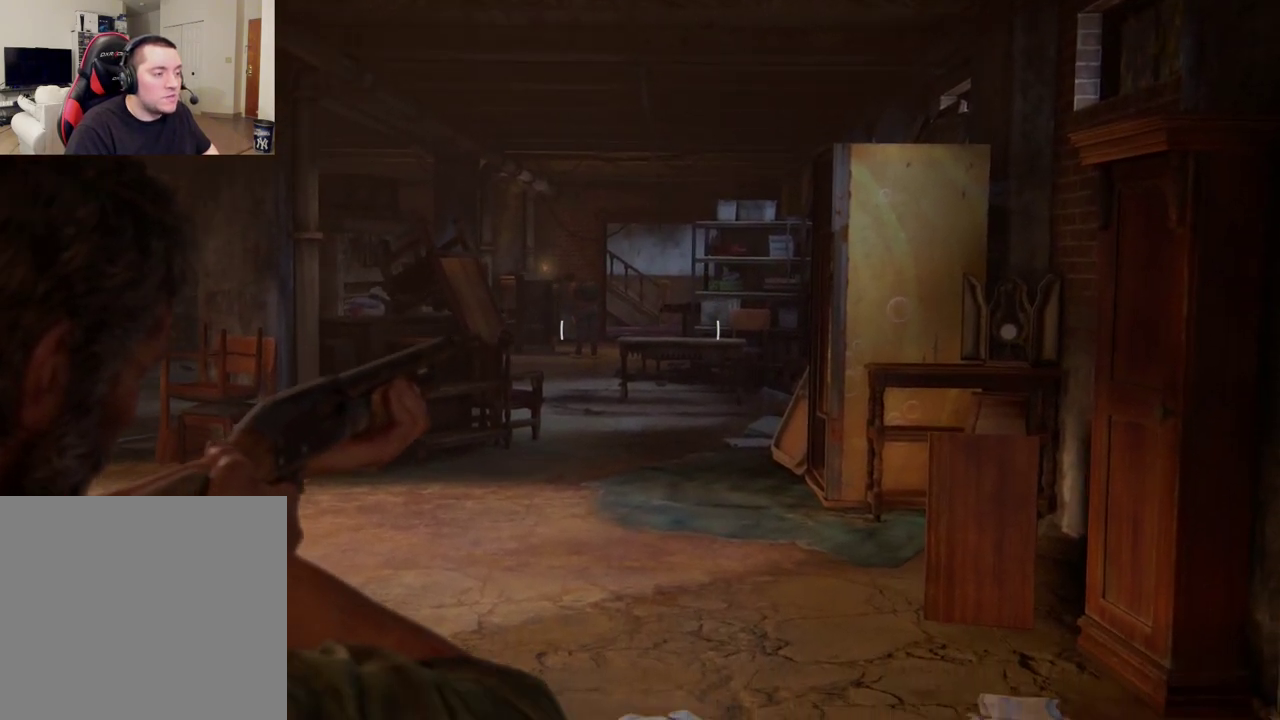
{"dt_ms": 400, "buttons": ["L1"], "left_stick": "up", "right_stick": "center", "events": []}
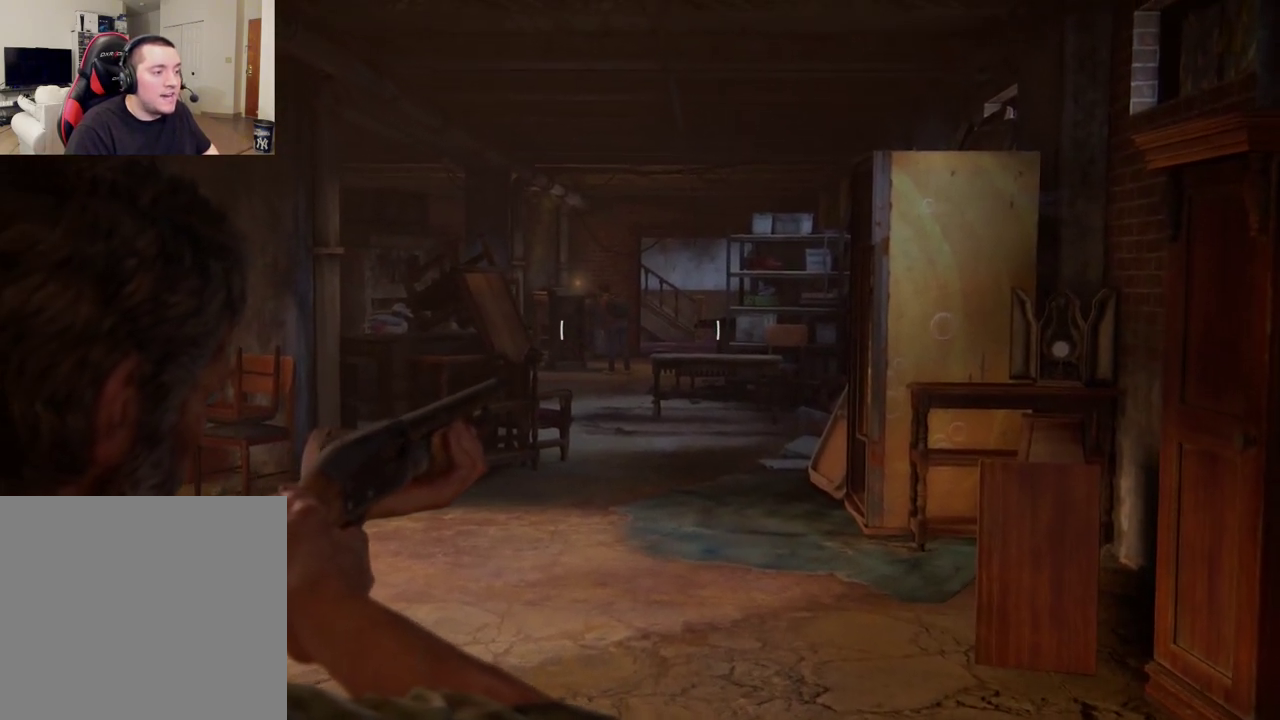
{"dt_ms": 400, "buttons": ["L1"], "left_stick": "up", "right_stick": "down", "events": [[367, "right_stick", "down"]]}
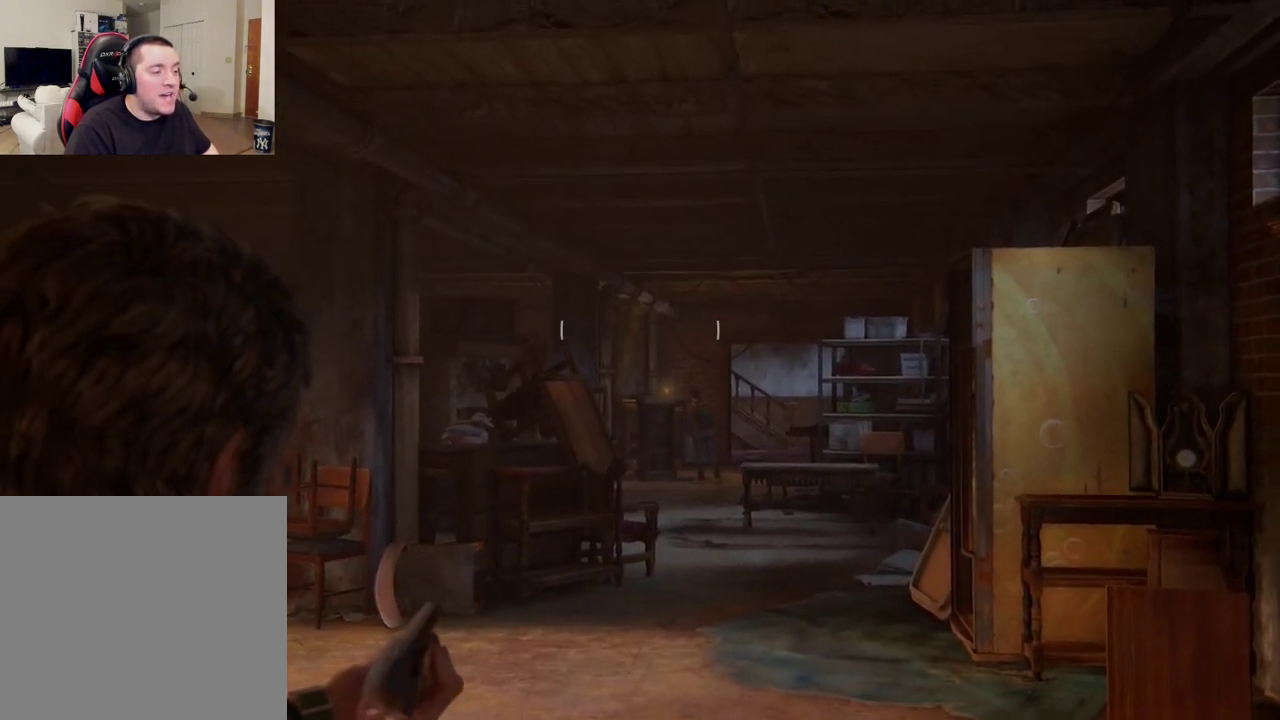
{"dt_ms": 400, "buttons": ["L1"], "left_stick": "up", "right_stick": "center", "events": [[117, "right_stick", "center"]]}
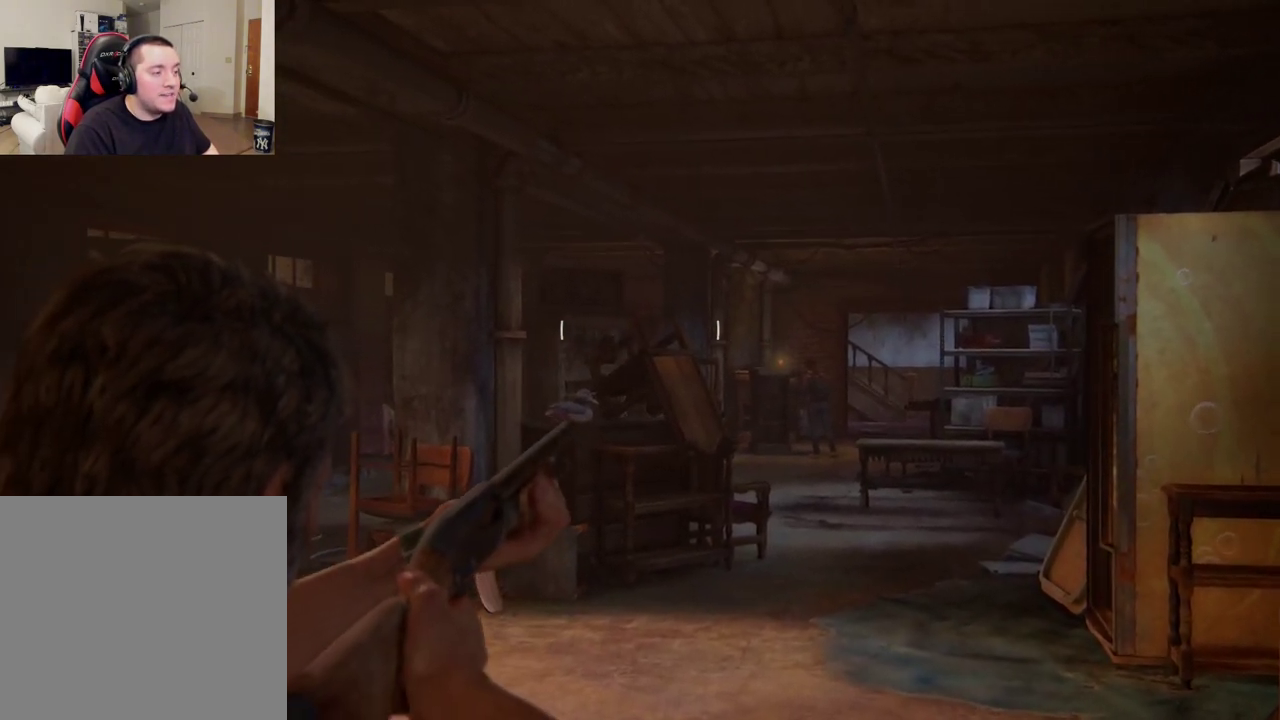
{"dt_ms": 400, "buttons": ["L1"], "left_stick": "up", "right_stick": "center", "events": []}
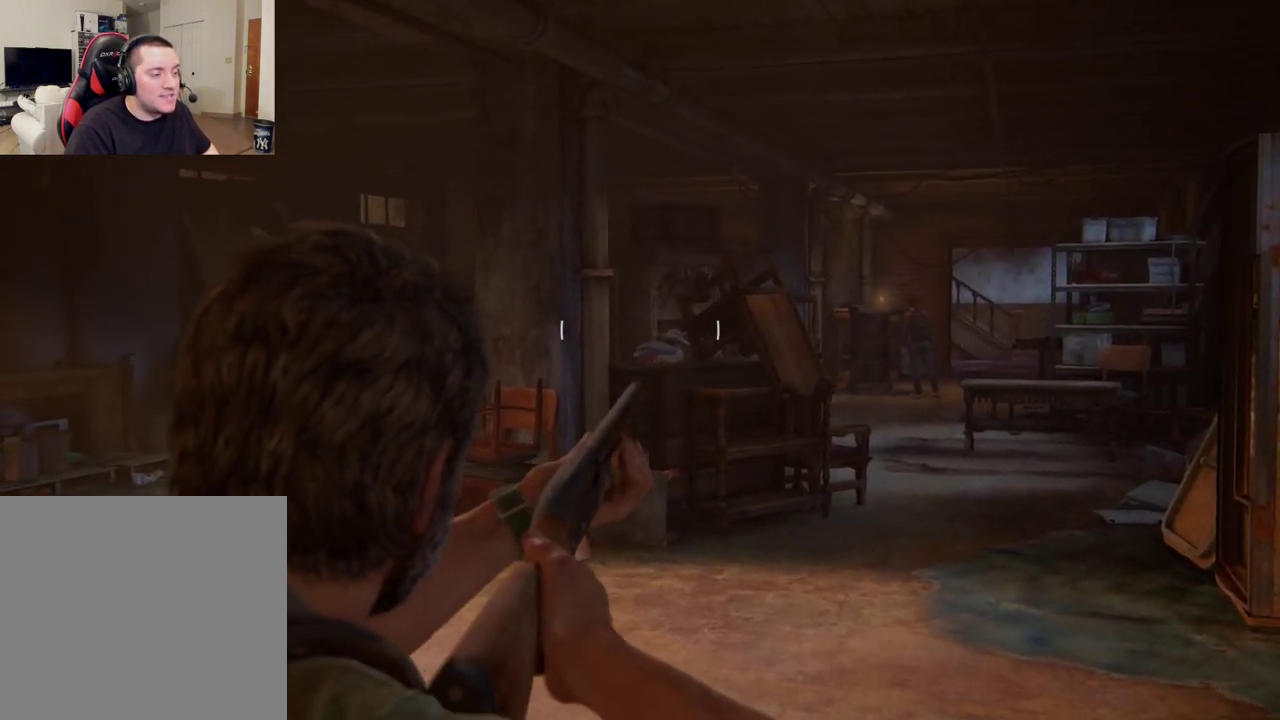
{"dt_ms": 400, "buttons": ["L1"], "left_stick": "up", "right_stick": "center", "events": []}
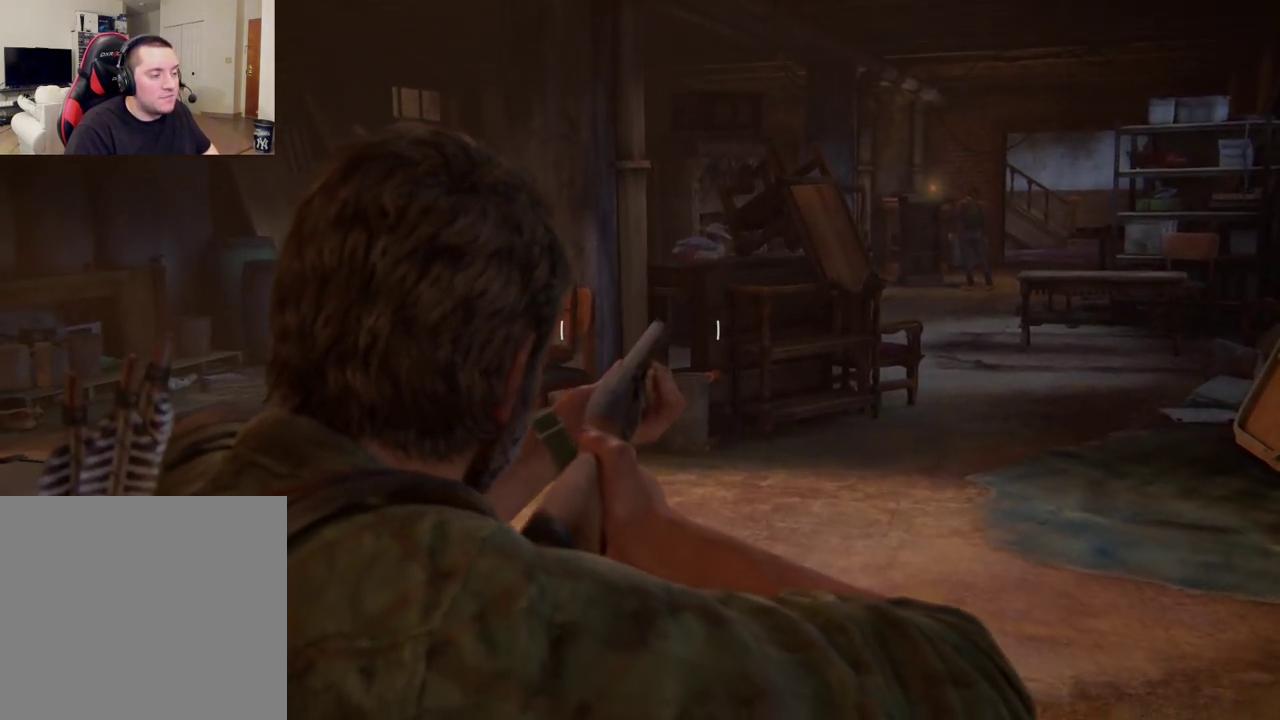
{"dt_ms": 300, "buttons": ["L1"], "left_stick": "up", "right_stick": "center", "events": []}
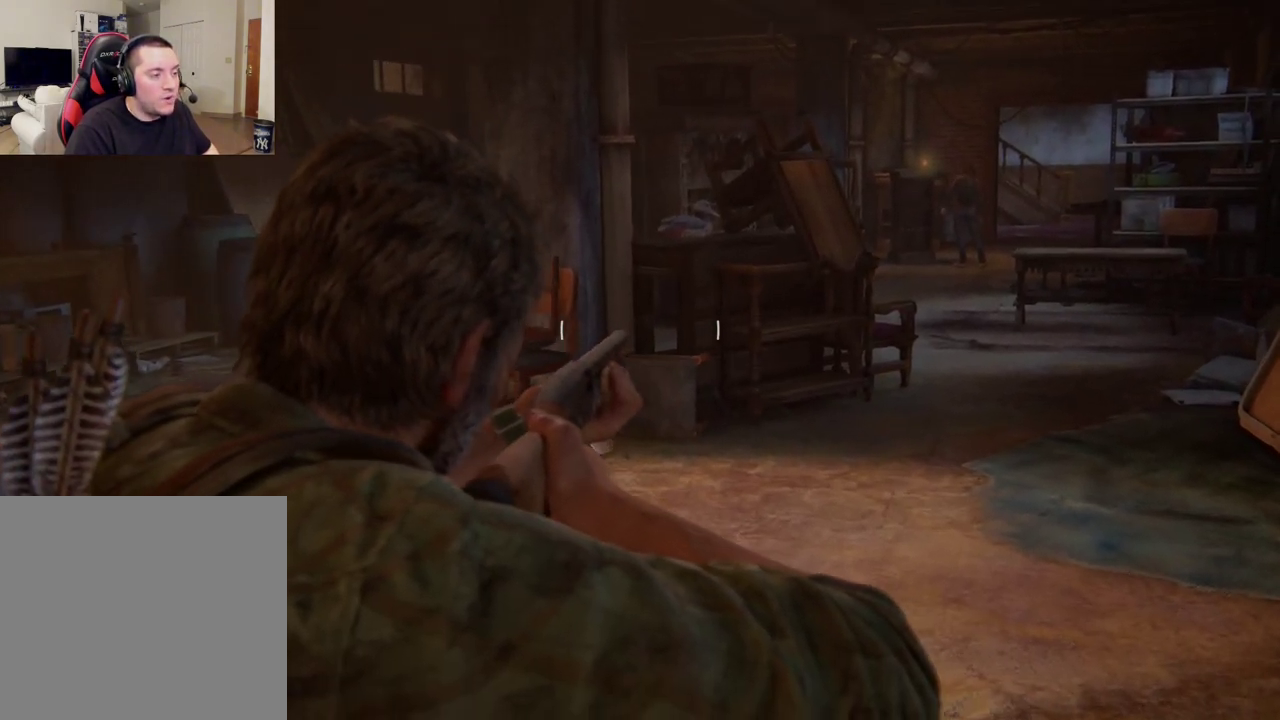
{"dt_ms": 500, "buttons": ["L1"], "left_stick": "up", "right_stick": "center", "events": []}
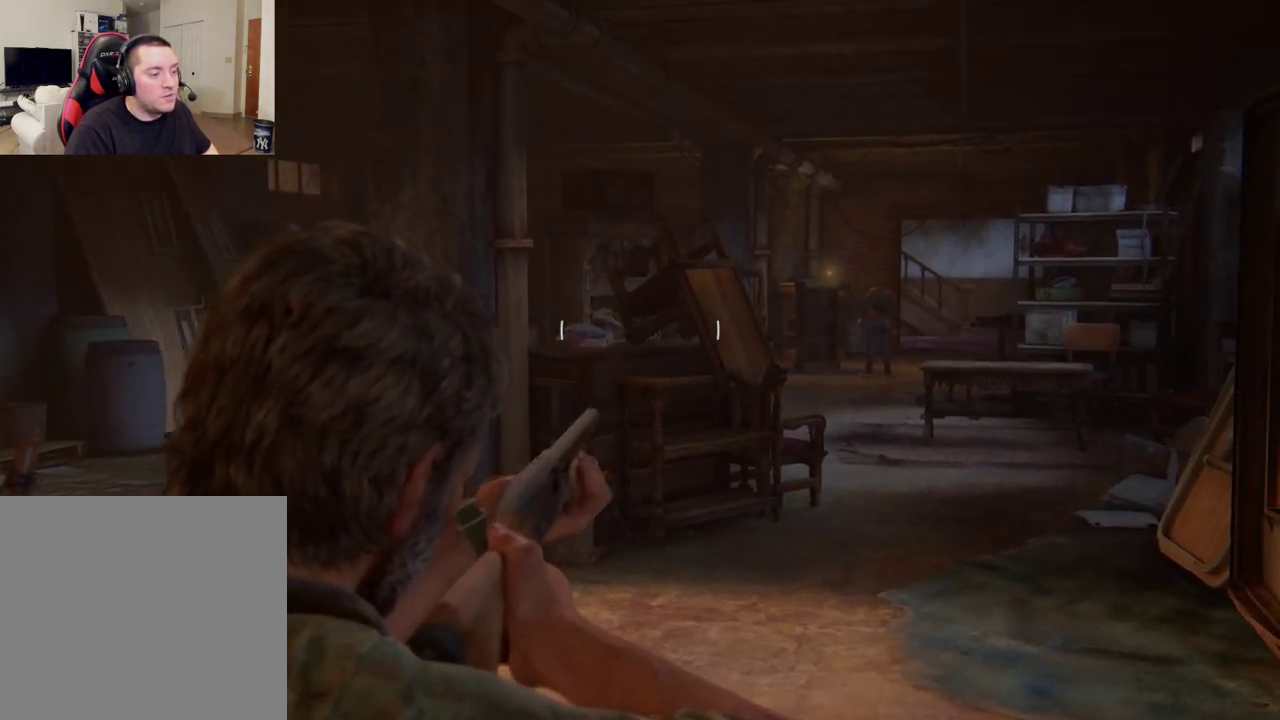
{"dt_ms": 400, "buttons": ["L1"], "left_stick": "up", "right_stick": "center", "events": []}
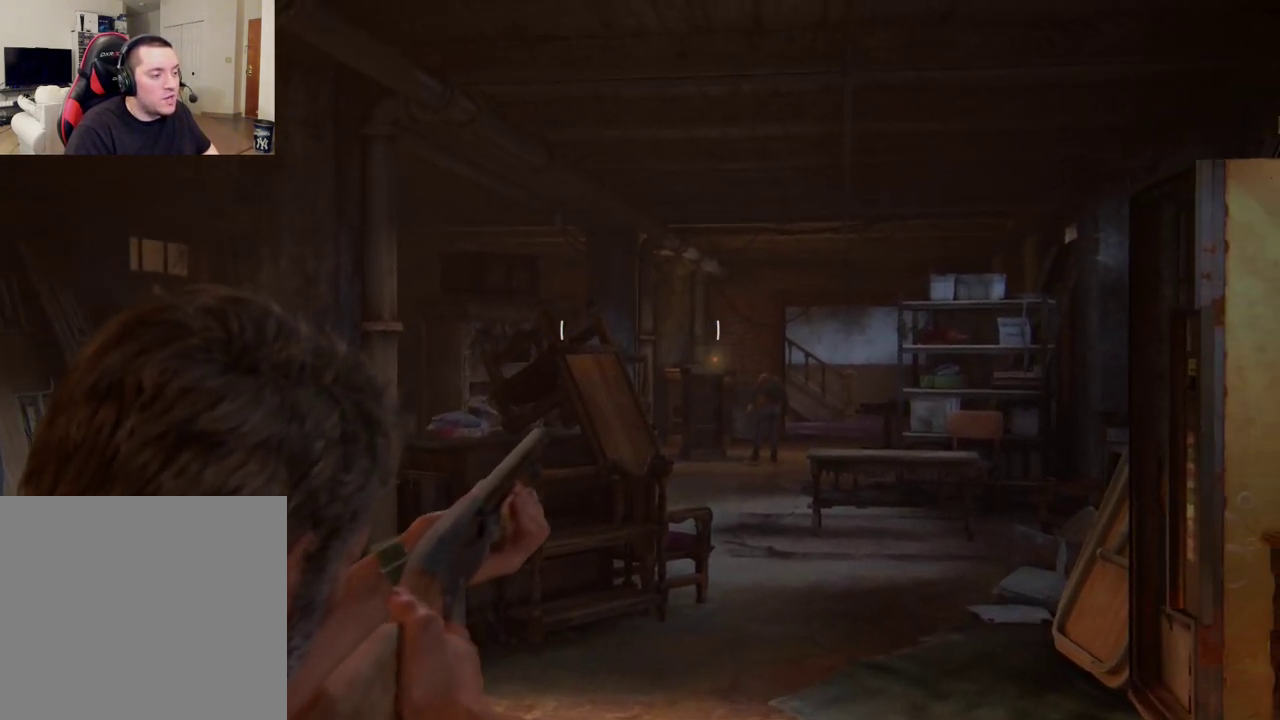
{"dt_ms": 400, "buttons": ["L1"], "left_stick": "up", "right_stick": "center", "events": []}
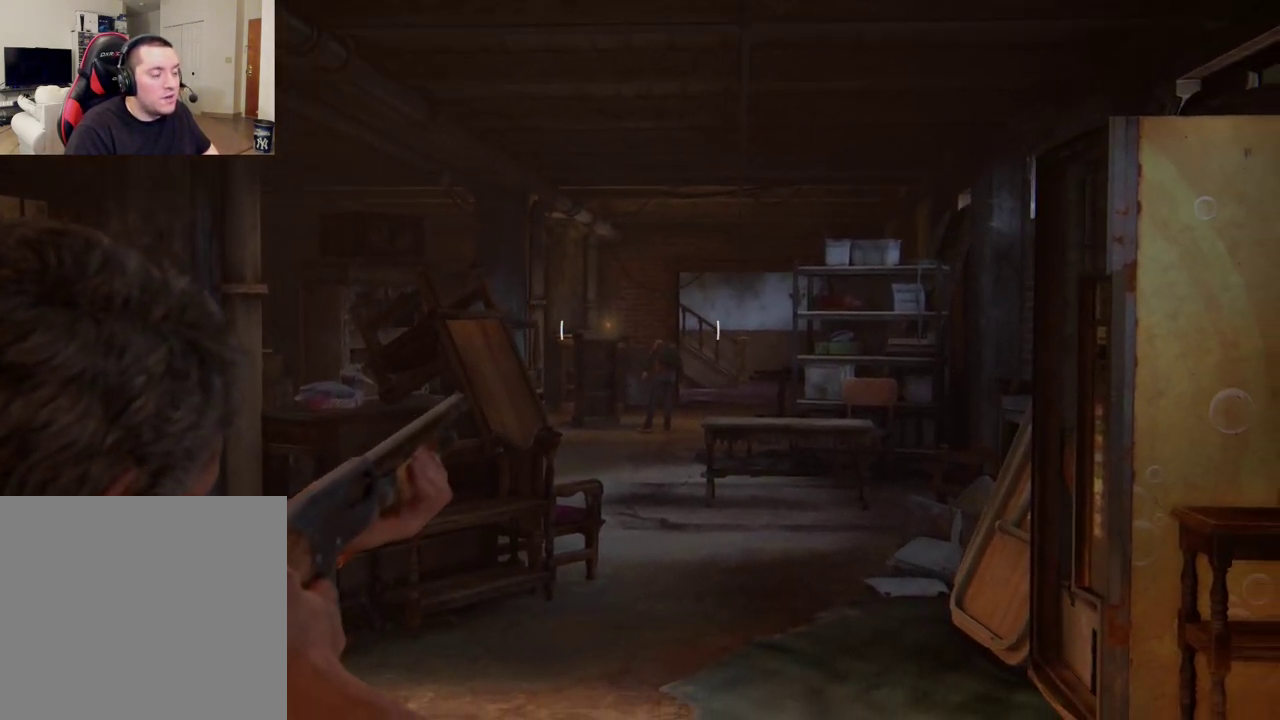
{"dt_ms": 400, "buttons": ["L1"], "left_stick": "up", "right_stick": "center", "events": []}
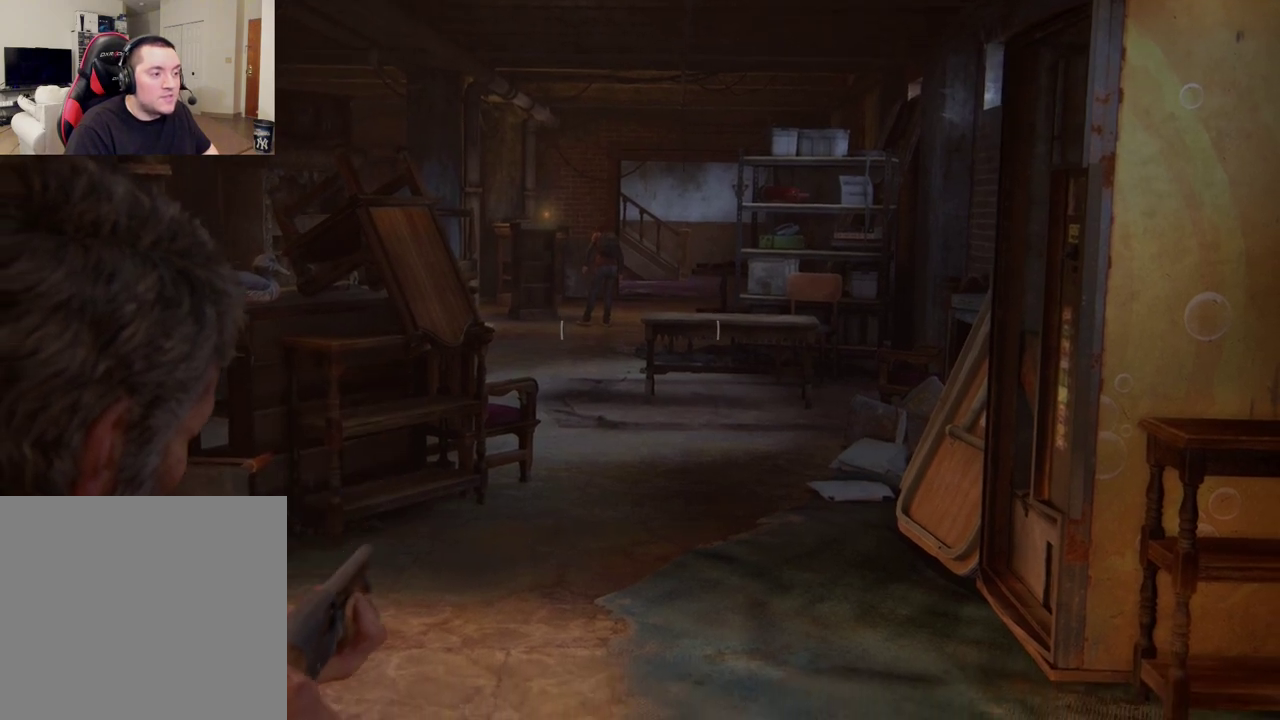
{"dt_ms": 300, "buttons": ["L1"], "left_stick": "up", "right_stick": "center", "events": []}
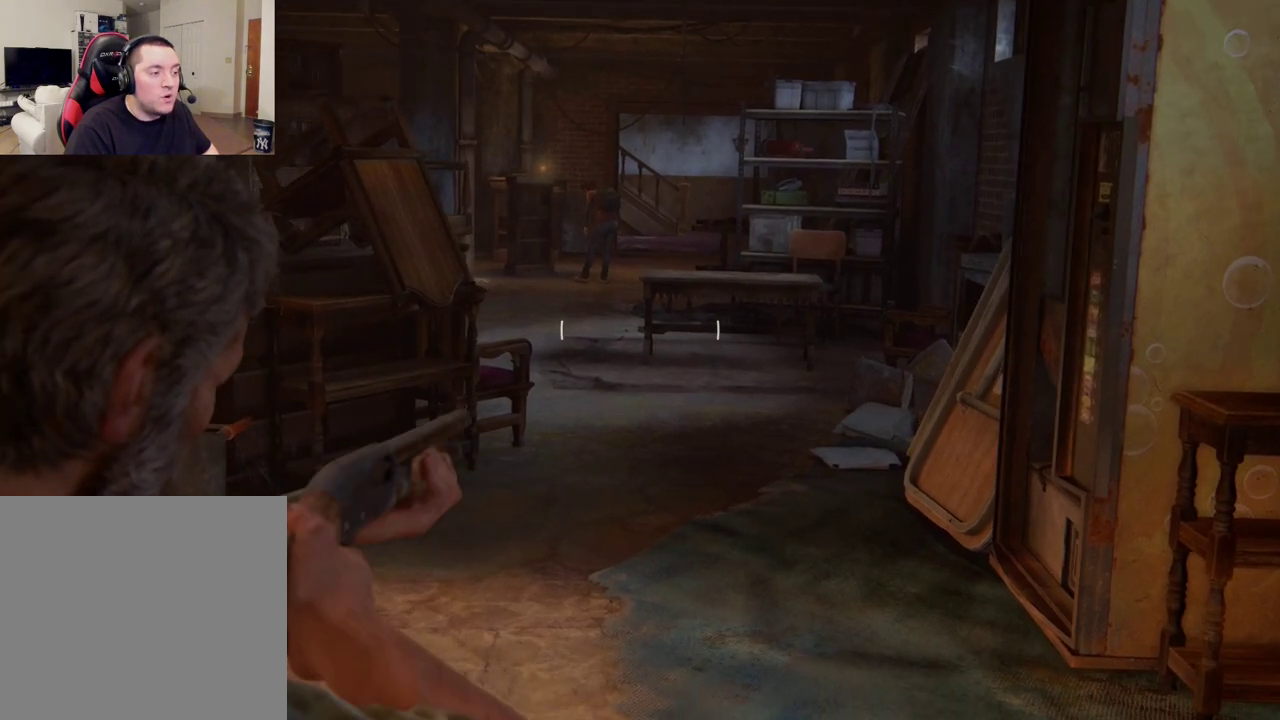
{"dt_ms": 400, "buttons": ["L1"], "left_stick": "up", "right_stick": "center", "events": []}
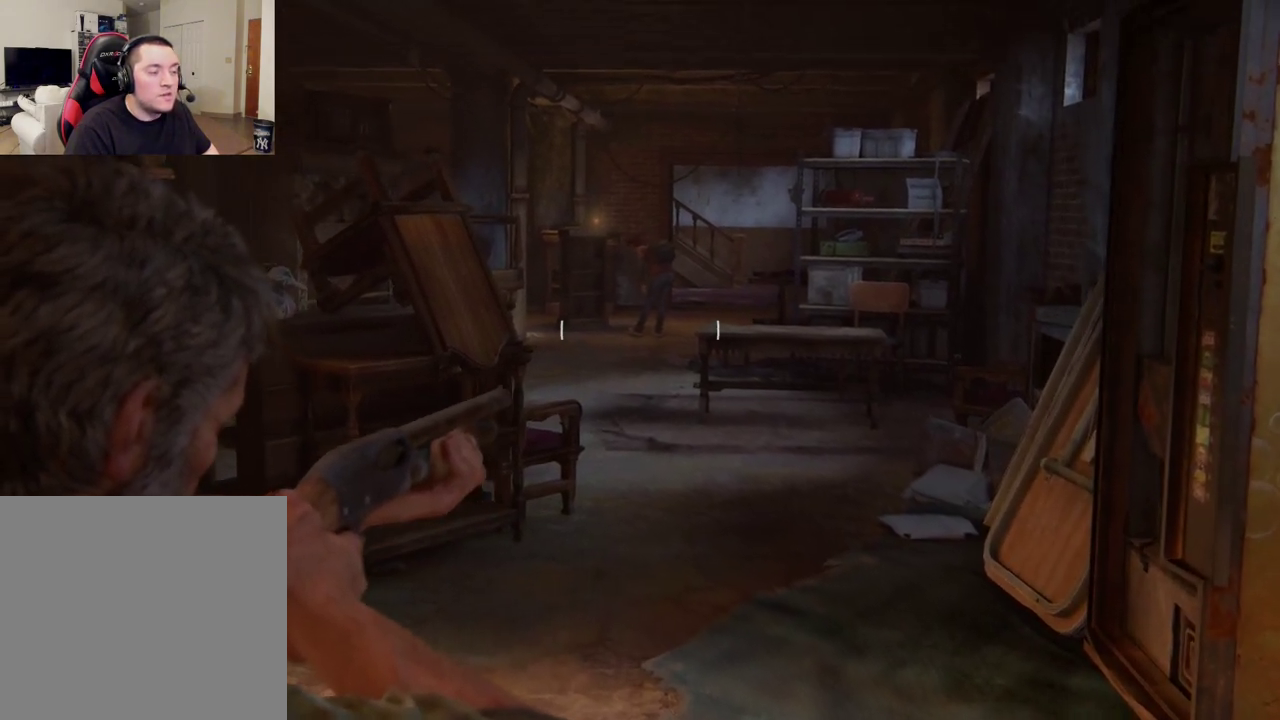
{"dt_ms": 400, "buttons": [], "left_stick": "center", "right_stick": "center", "events": [[83, "L1", "up"], [83, "left_stick", "center"]]}